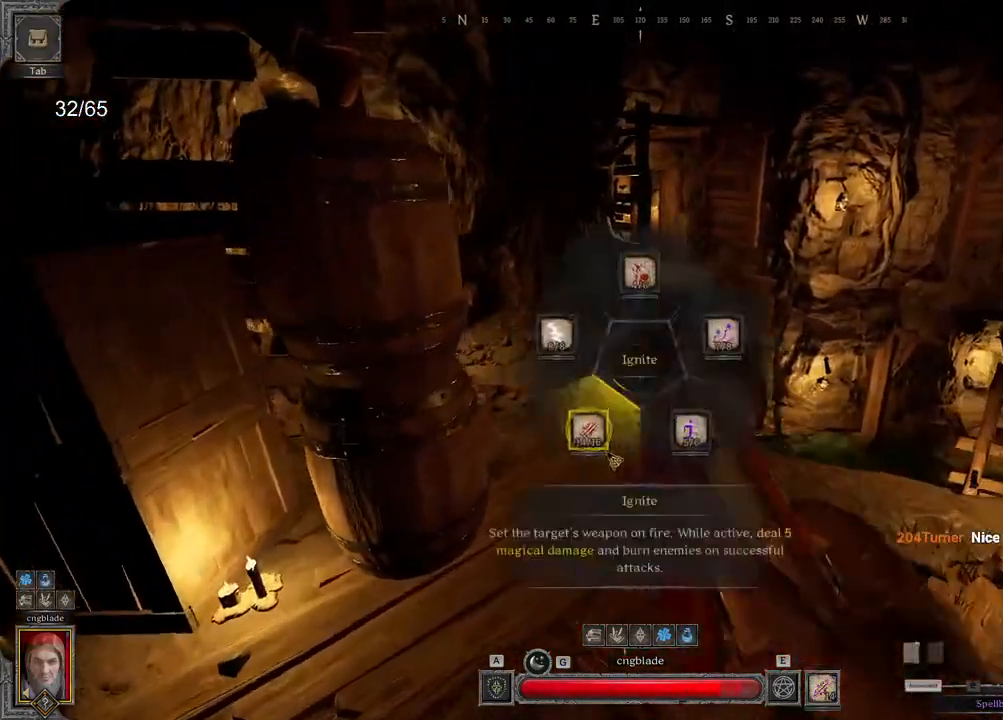
Gameplay with keyboard and mouse; each line is a JSON object with the keys and mouse buttons held at the frame after it. "events" lists presses ("down") and releases ("up") of "a", "ctrl", "d", "e", "q", "s", "shift", "space", "z", "mouse_left", "mouse_wheel", "mouse_right", "mouse_mb4" and "mouse_mb5" between this image and that frame as [ms after this image, input, new state], when the widget could be followed in between. "mouse_left", "mouse_wheel", "mouse_right", "mouse_mb4", "mouse_mb5" = the "left", "wheel", "right", "mb4", "mb5" buttons of the "mouse" list. No other keys are recorded. "wheel" means that the mouse wheel is clicked or scrolled. Mouse movement is not recorded.
{"keys": ["d", "space", "z"], "mouse": [], "events": [[17, "e", "up"], [250, "d", "down"], [467, "space", "down"]]}
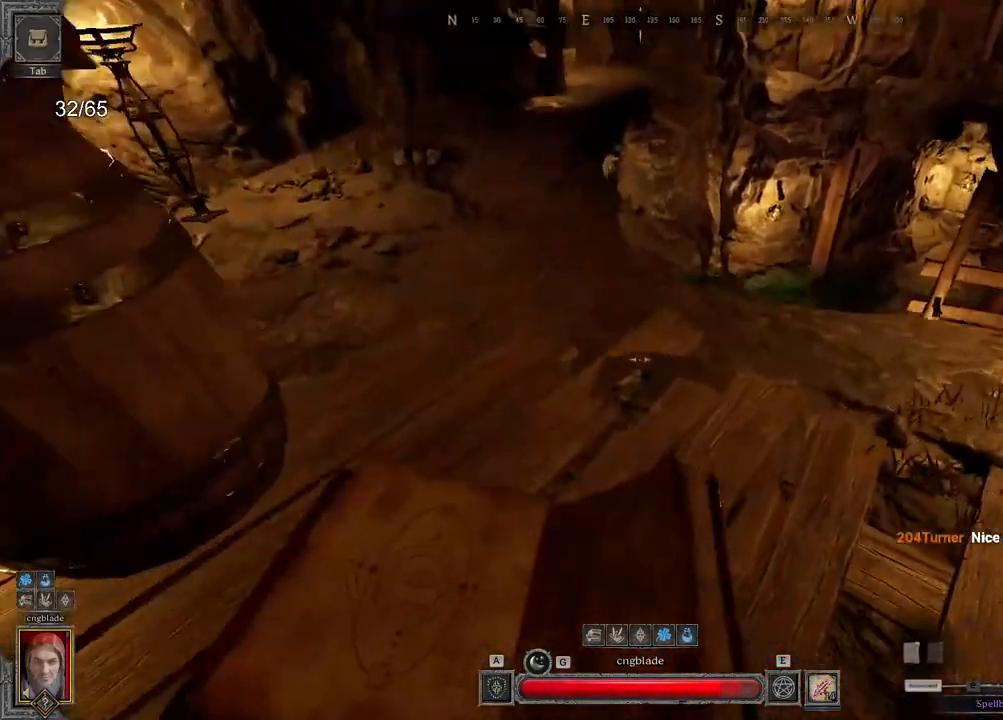
{"keys": ["z"], "mouse": ["right"]}
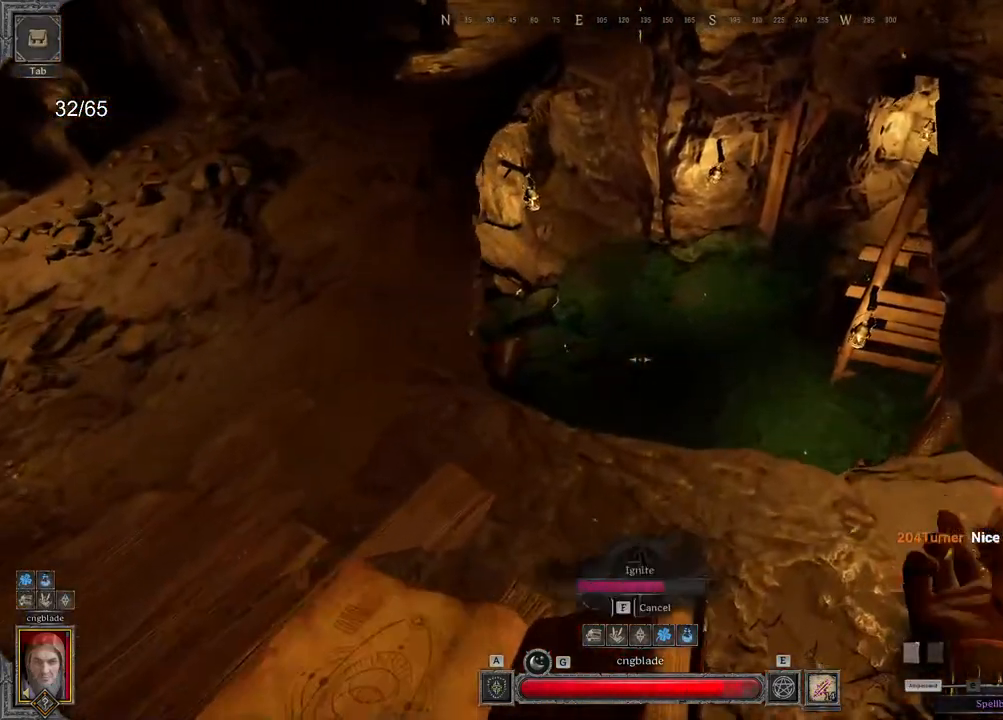
{"keys": ["z"], "mouse": [], "events": [[500, "mouse_right", "up"]]}
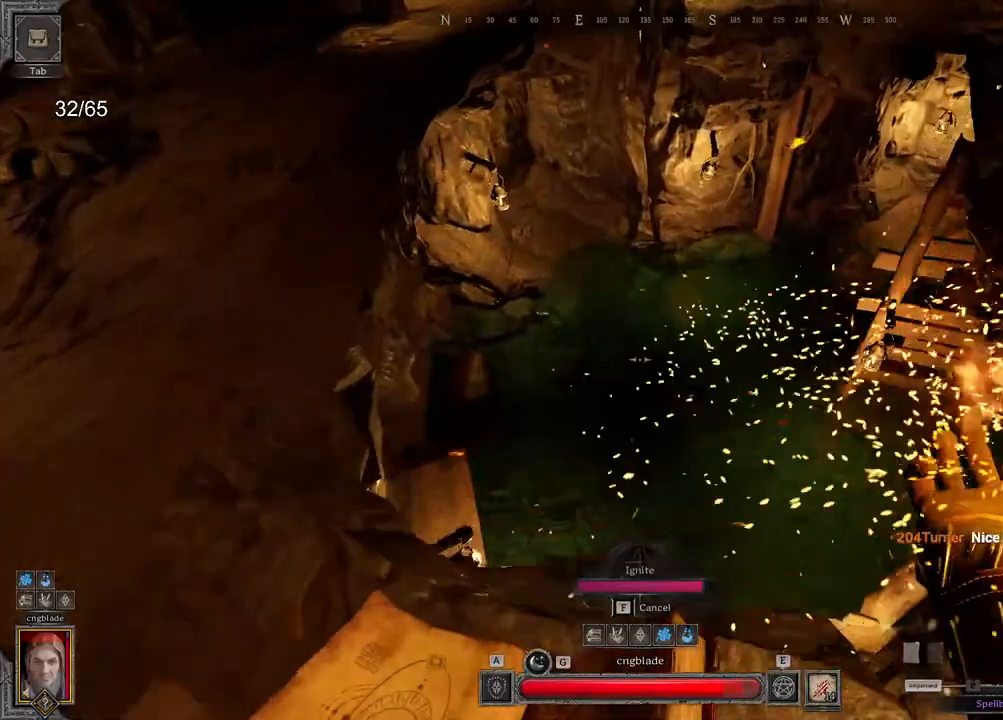
{"keys": ["z"], "mouse": [], "events": []}
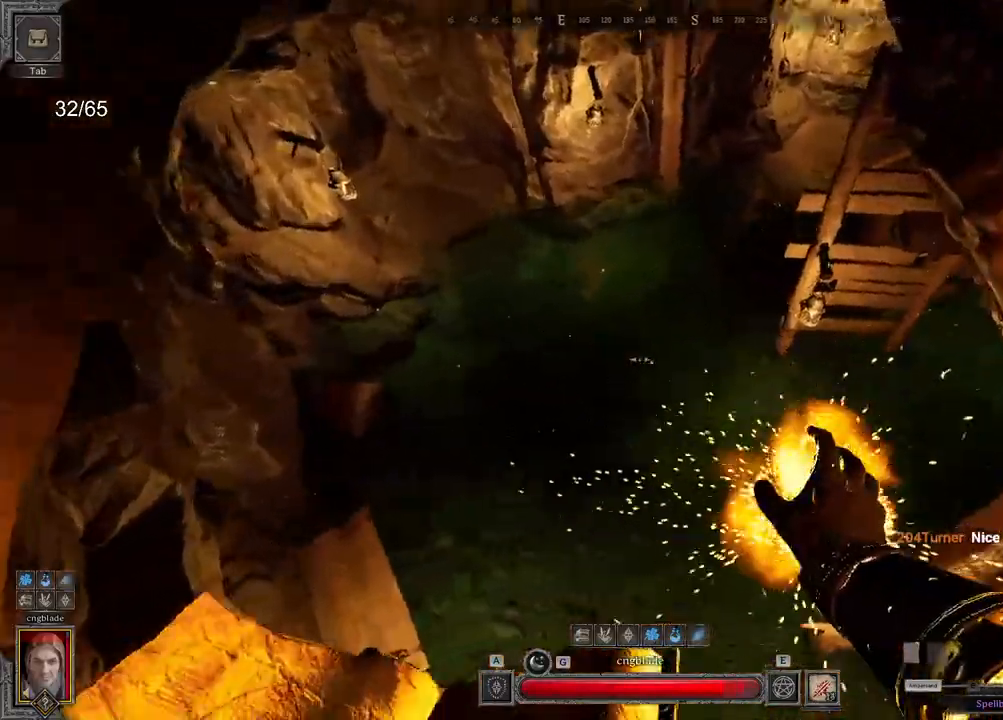
{"keys": ["z"], "mouse": [], "events": []}
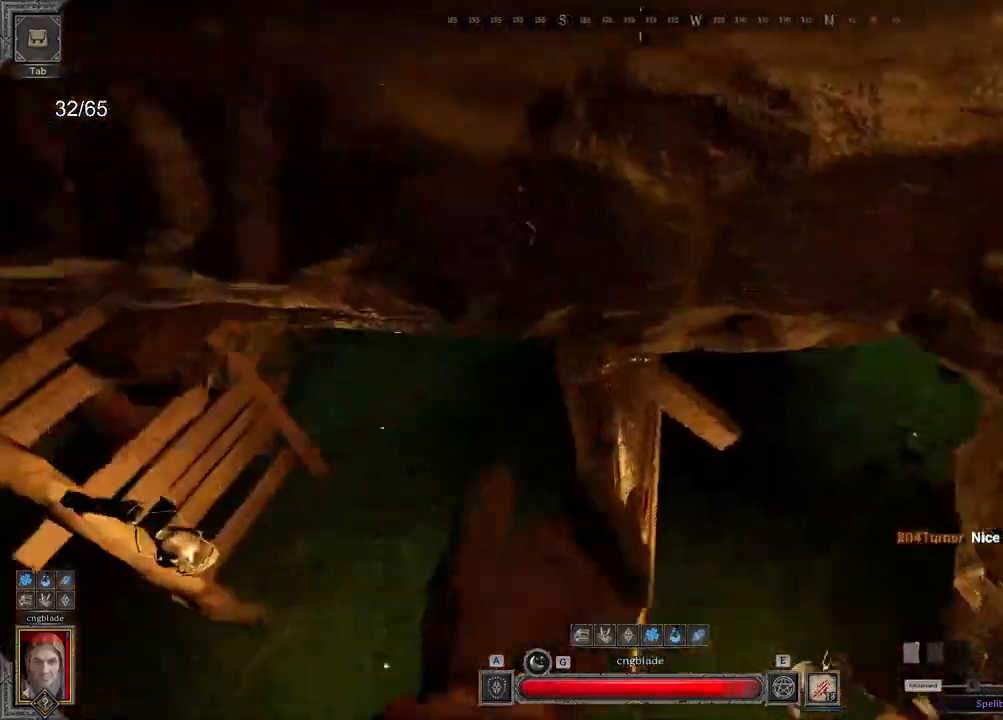
{"keys": ["q", "z"], "mouse": [], "events": [[67, "z", "up"], [250, "q", "down"], [367, "z", "down"]]}
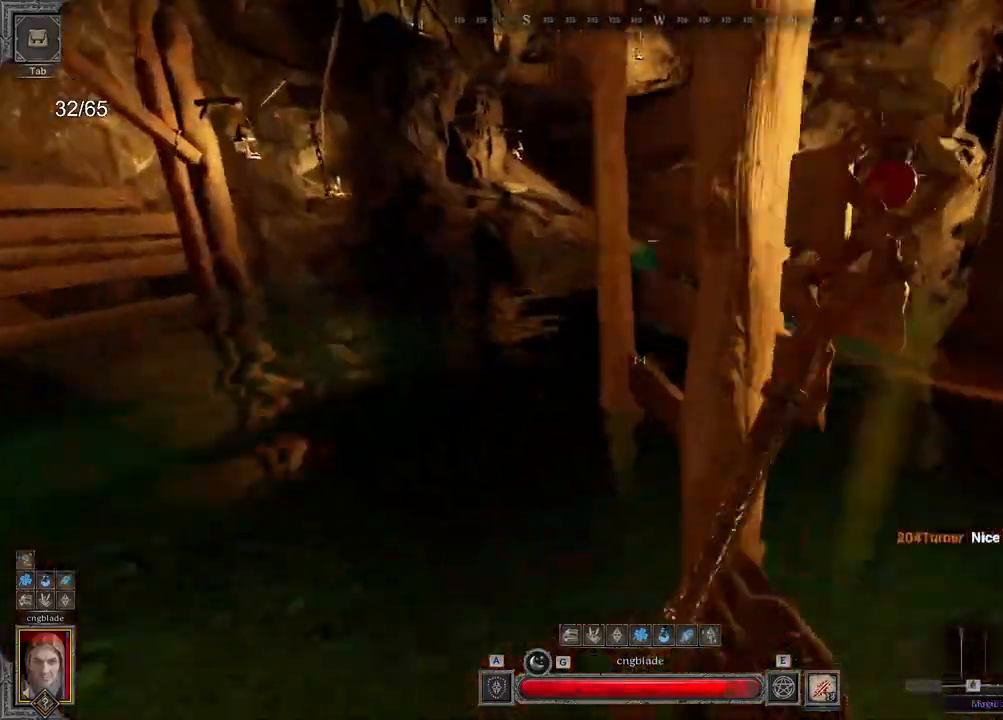
{"keys": ["z"], "mouse": [], "events": [[500, "q", "up"]]}
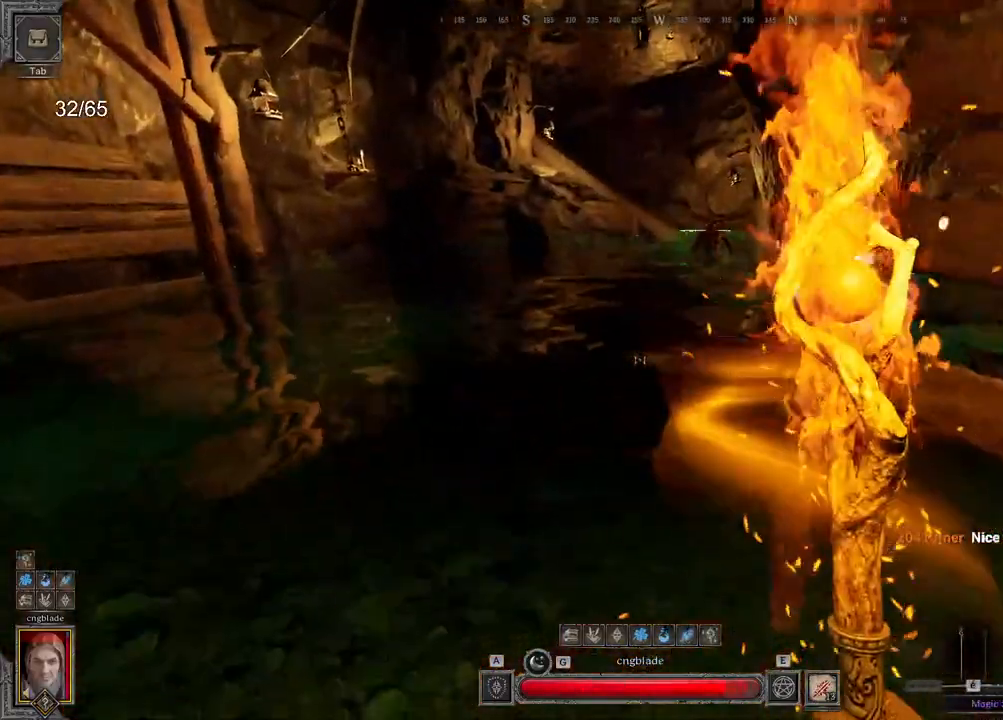
{"keys": ["z"], "mouse": [], "events": [[300, "q", "down"], [450, "q", "up"]]}
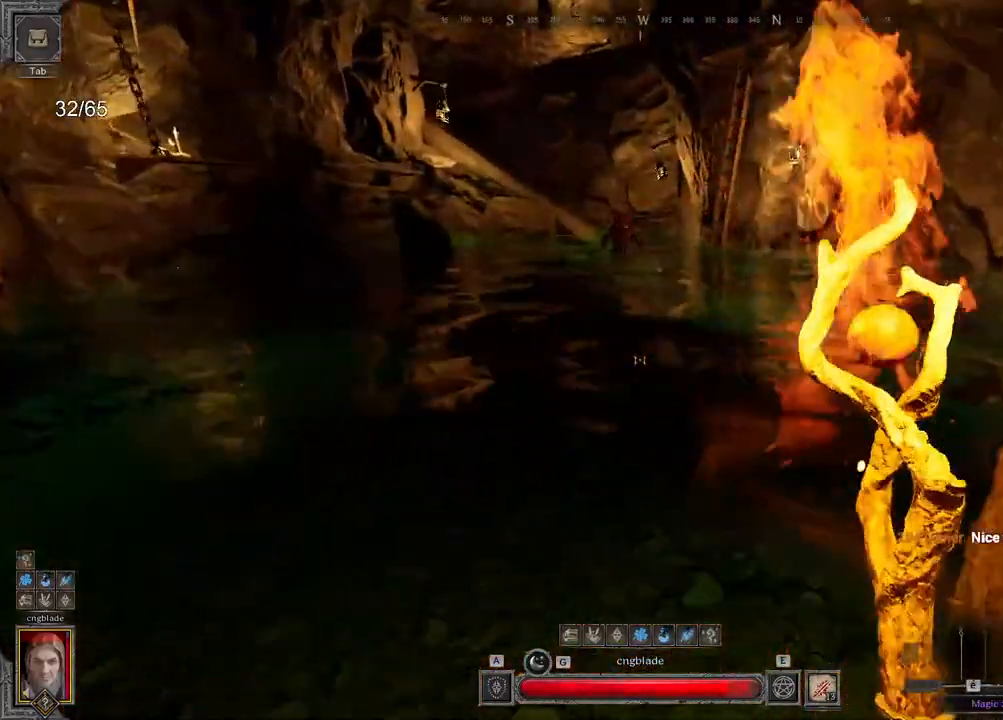
{"keys": ["z"], "mouse": [], "events": []}
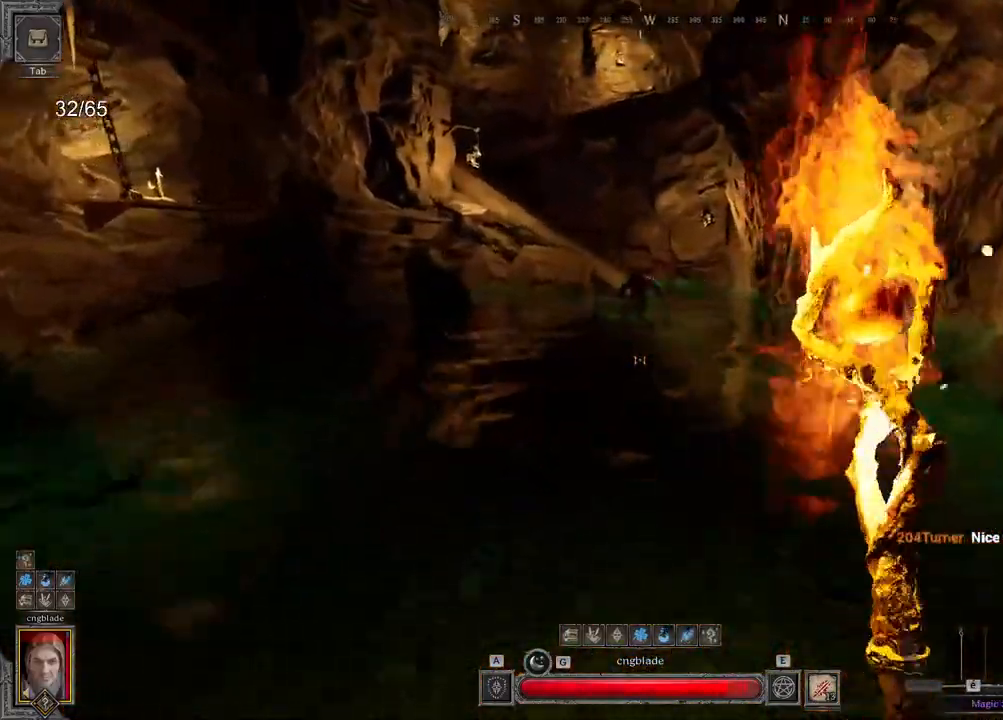
{"keys": ["z"], "mouse": [], "events": []}
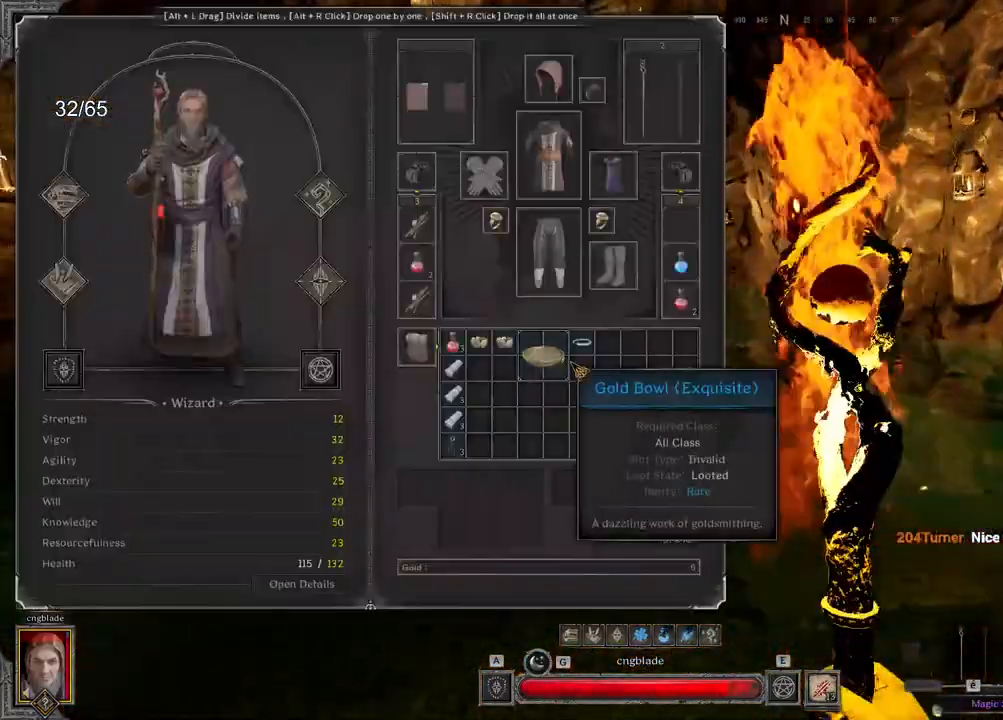
{"keys": ["z"], "mouse": [], "events": []}
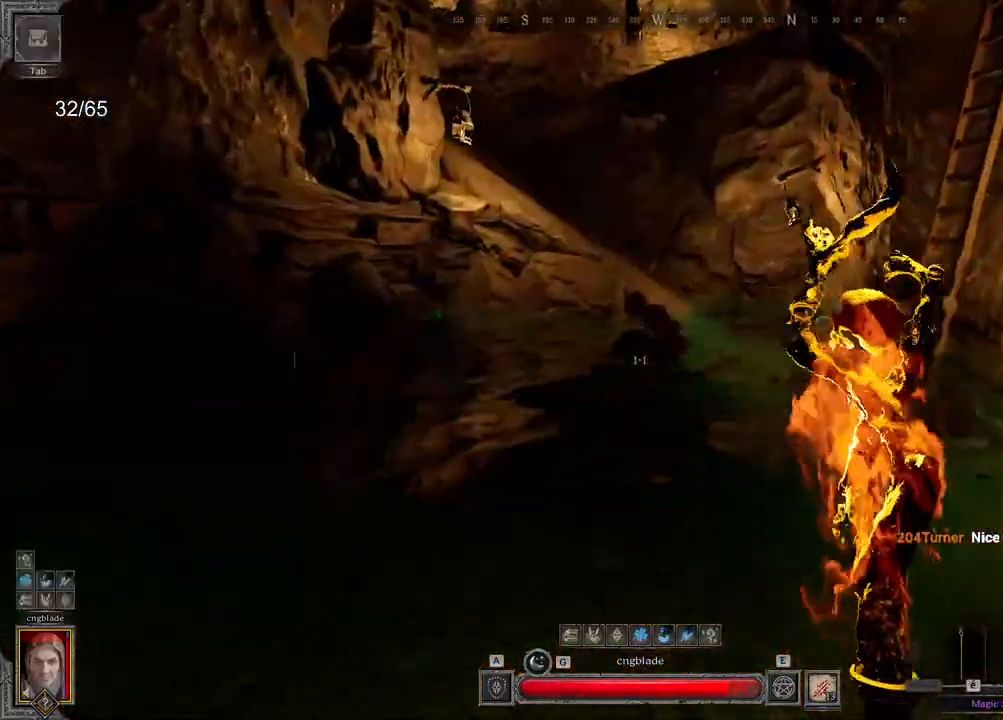
{"keys": ["z"], "mouse": [], "events": [[217, "mouse_left", "down"], [333, "mouse_left", "up"]]}
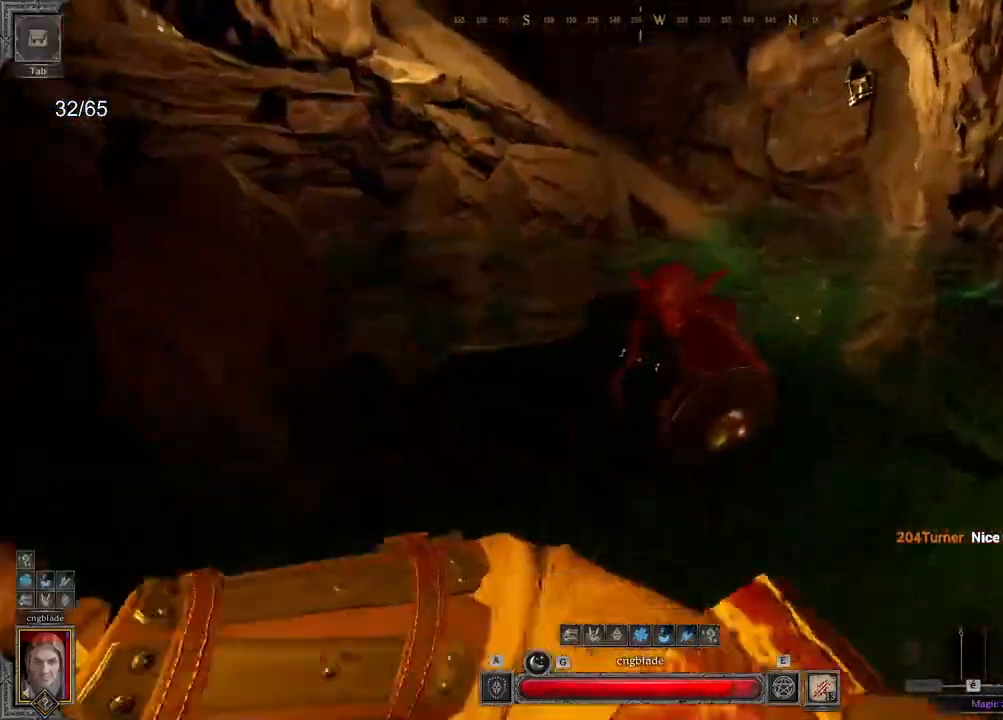
{"keys": ["q"], "mouse": [], "events": [[83, "z", "up"], [250, "q", "down"], [250, "s", "down"], [317, "s", "up"]]}
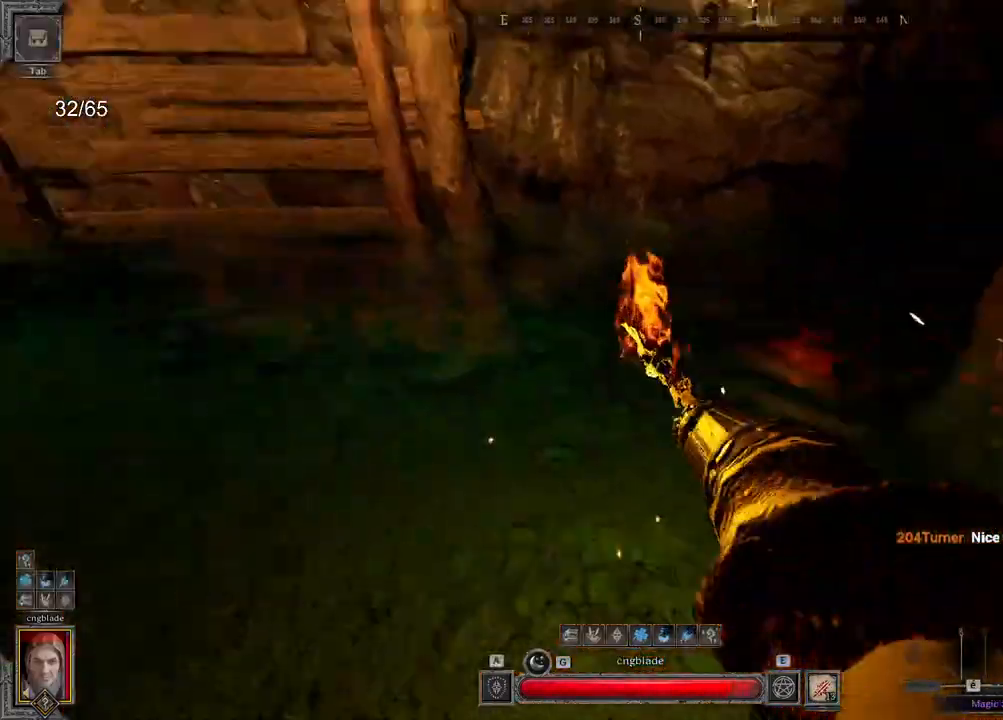
{"keys": ["s"], "mouse": [], "events": [[167, "s", "down"], [183, "q", "up"]]}
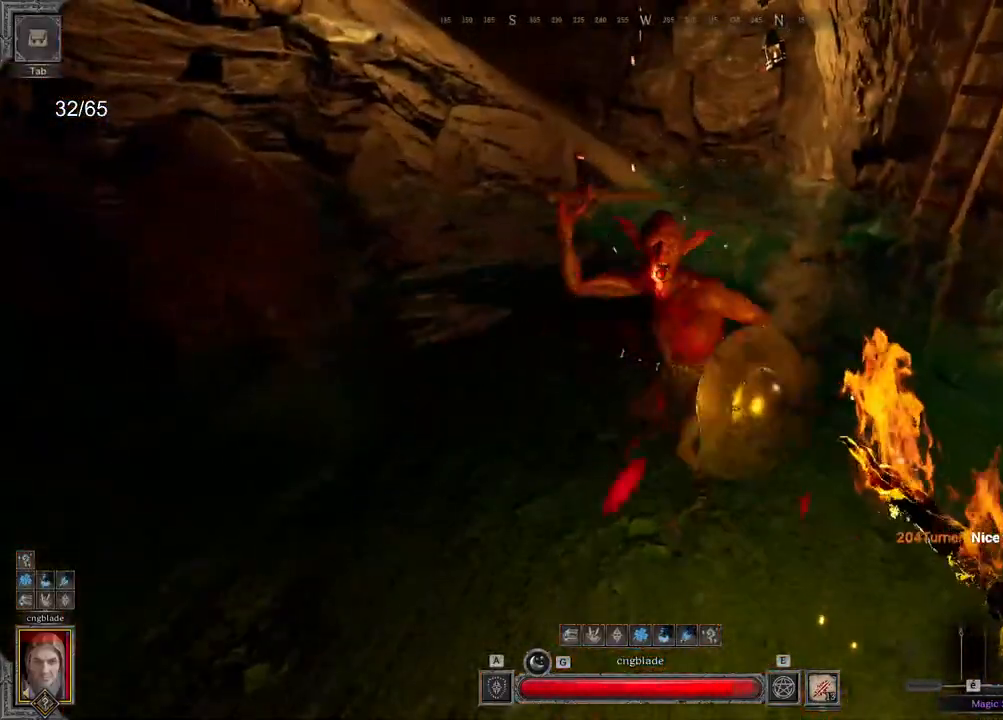
{"keys": ["z"], "mouse": [], "events": [[150, "mouse_left", "down"], [217, "s", "up"], [267, "mouse_left", "up"], [300, "z", "down"]]}
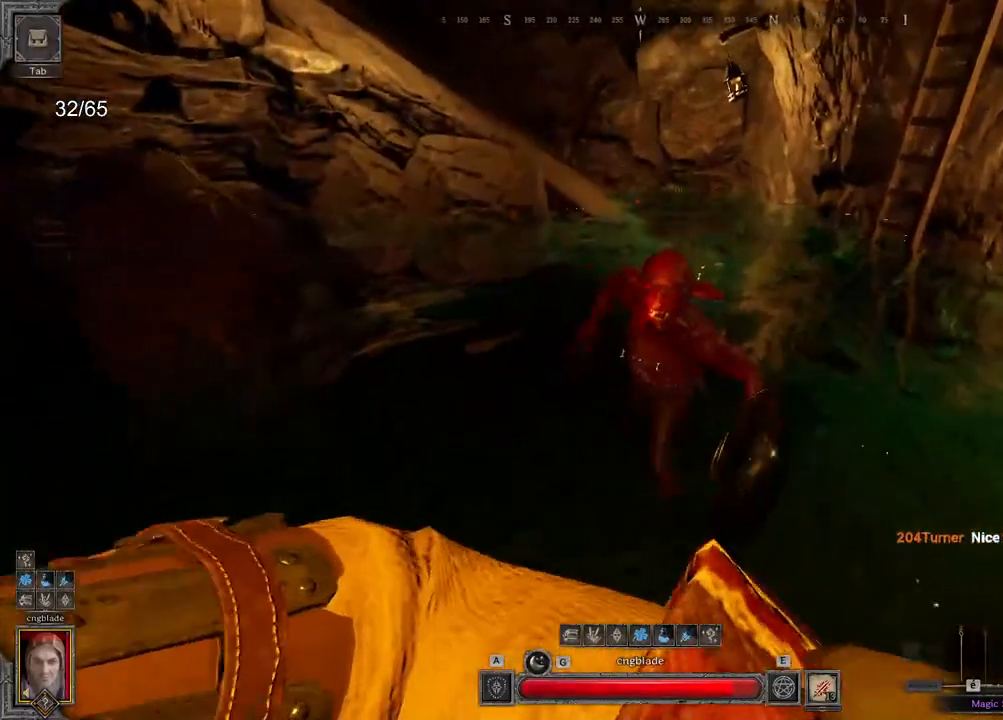
{"keys": ["q", "z"], "mouse": [], "events": [[250, "z", "up"], [267, "q", "down"], [433, "z", "down"]]}
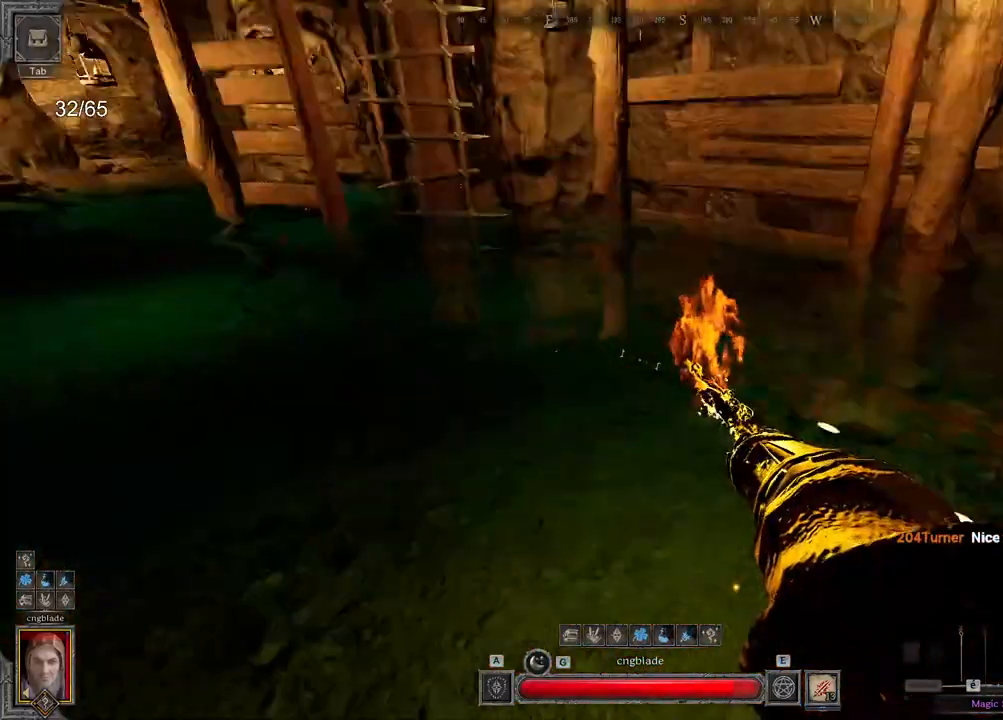
{"keys": ["z"], "mouse": [], "events": [[17, "q", "up"]]}
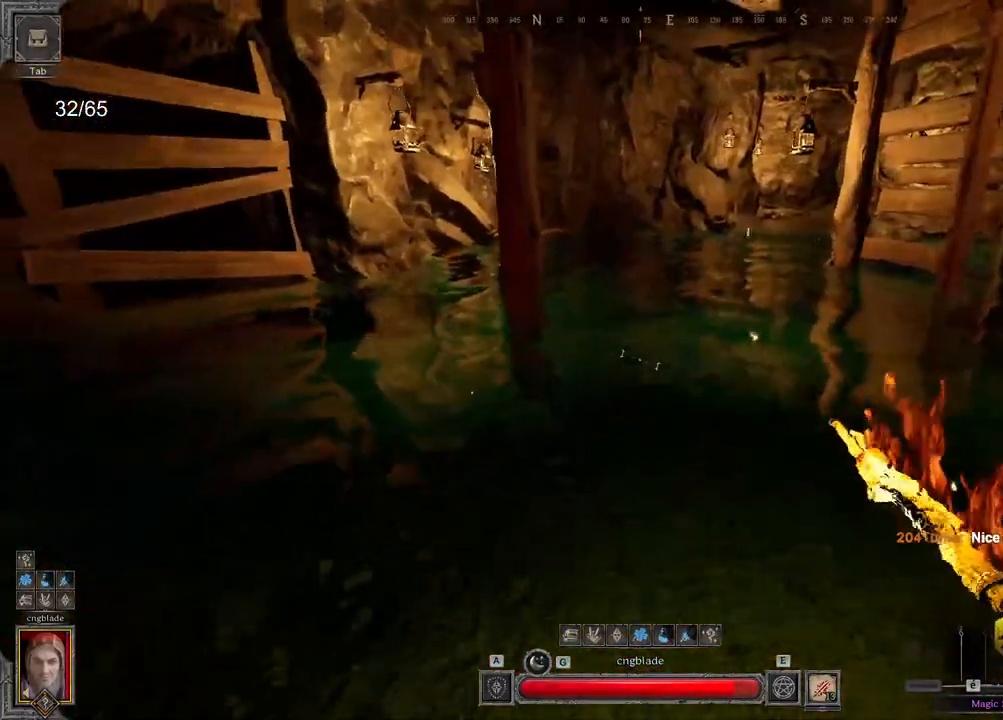
{"keys": ["z"], "mouse": [], "events": []}
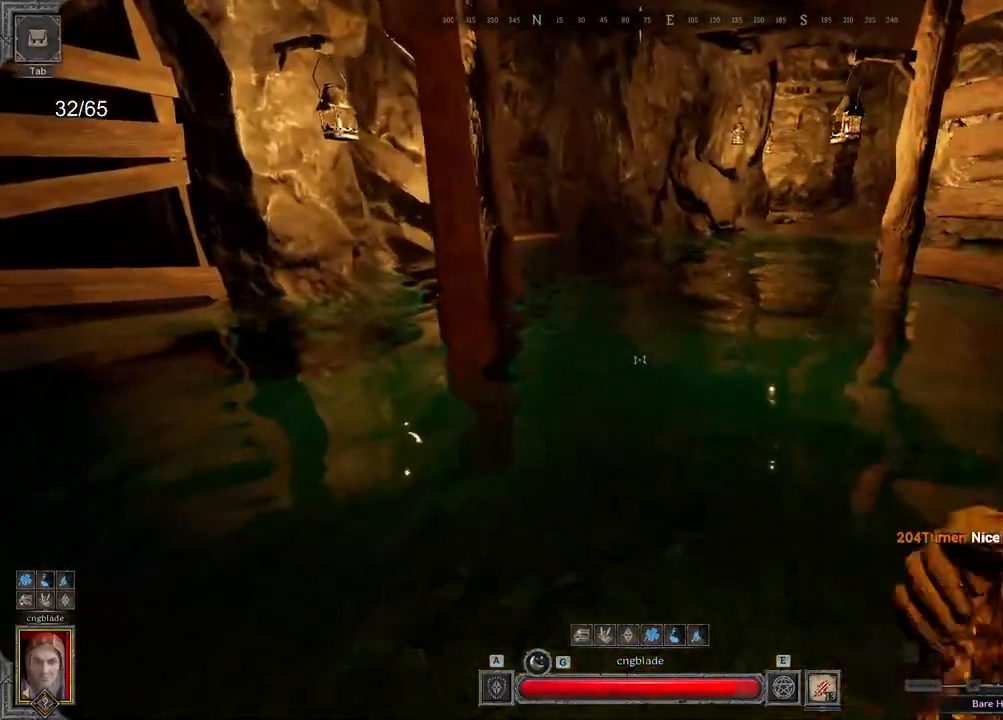
{"keys": ["z"], "mouse": [], "events": []}
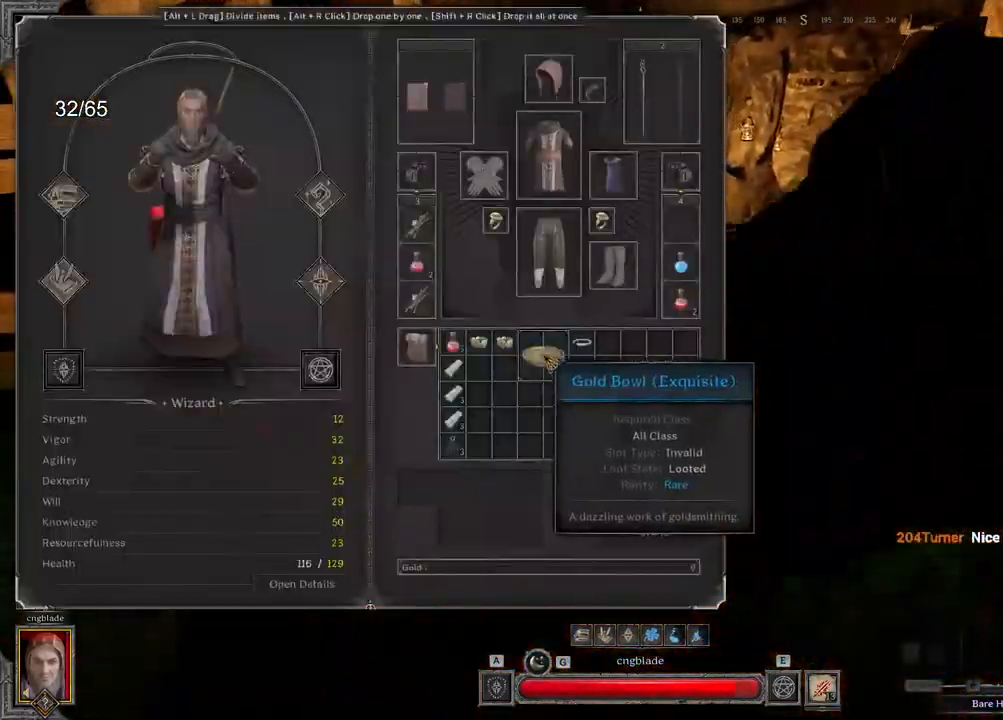
{"keys": ["z"], "mouse": [], "events": []}
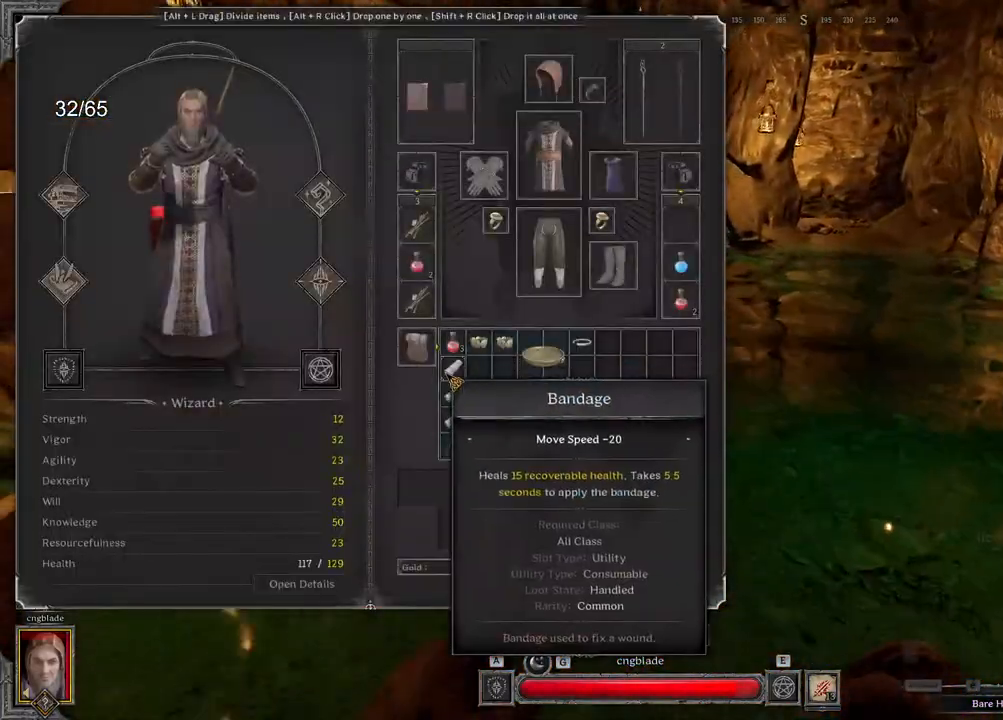
{"keys": ["z"], "mouse": [], "events": []}
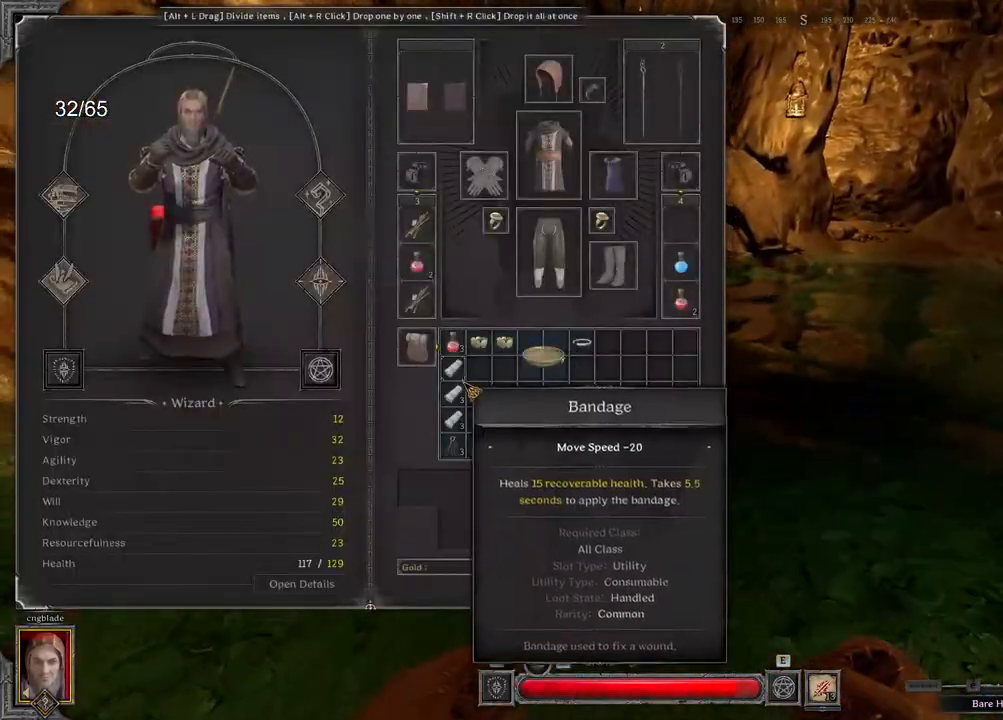
{"keys": ["z"], "mouse": ["left"], "events": [[217, "mouse_left", "down"]]}
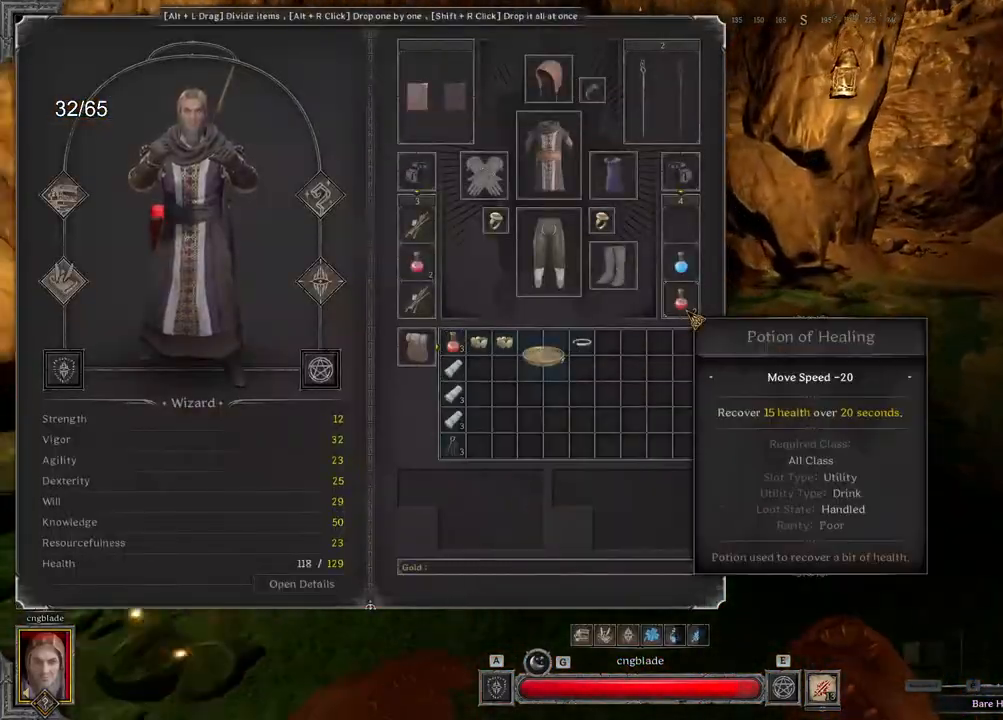
{"keys": ["z"], "mouse": [], "events": [[100, "mouse_left", "up"], [300, "z", "up"], [350, "z", "down"]]}
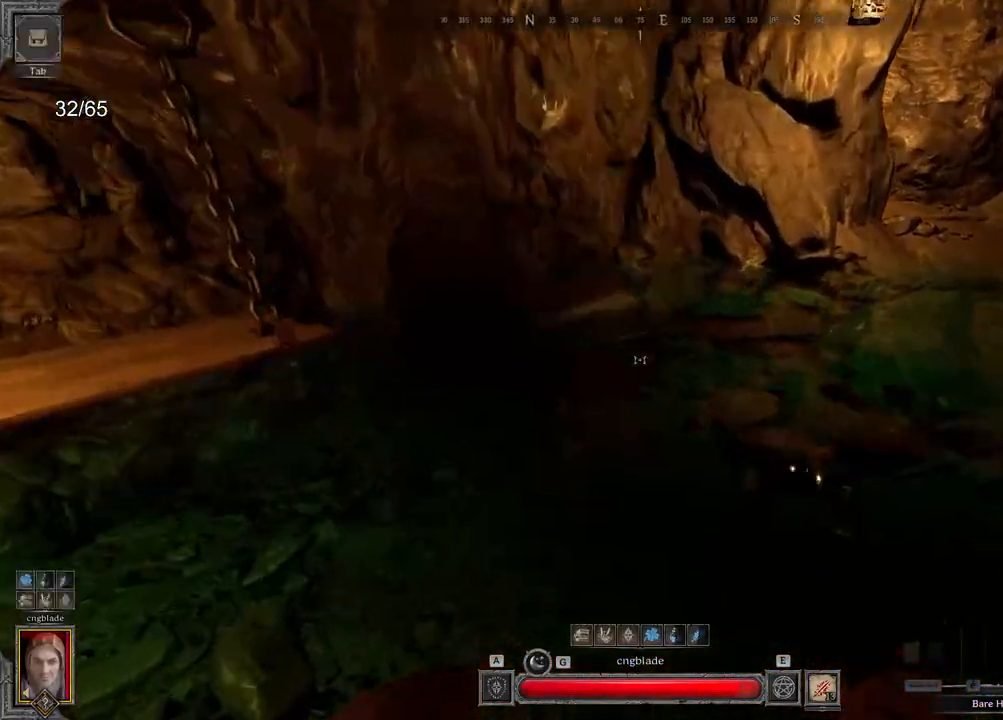
{"keys": [], "mouse": [], "events": [[300, "z", "up"]]}
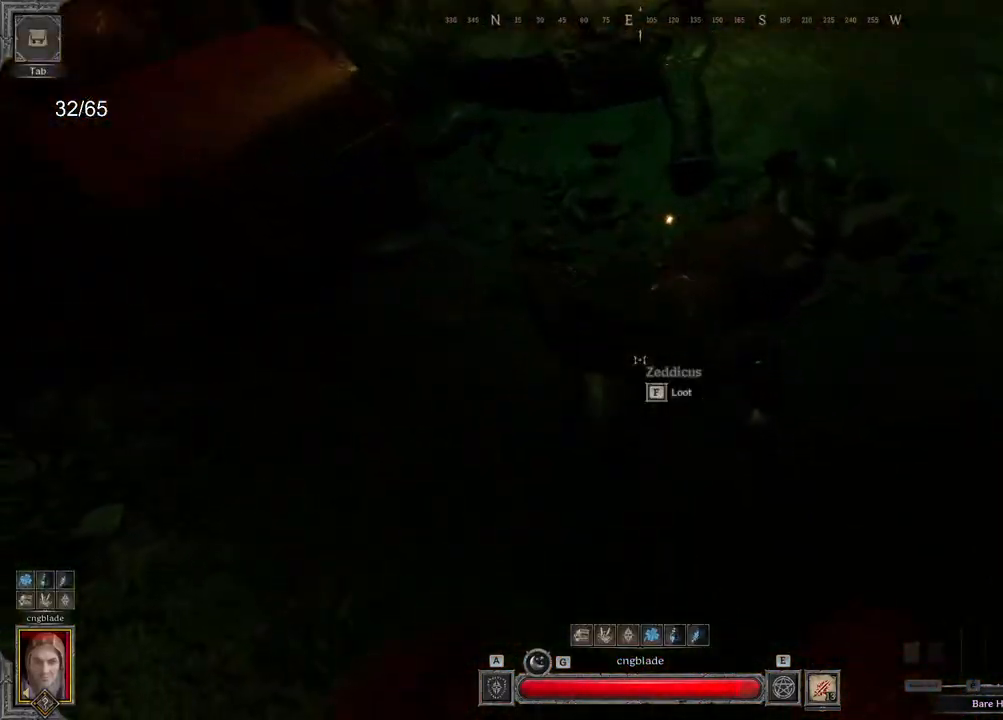
{"keys": [], "mouse": [], "events": []}
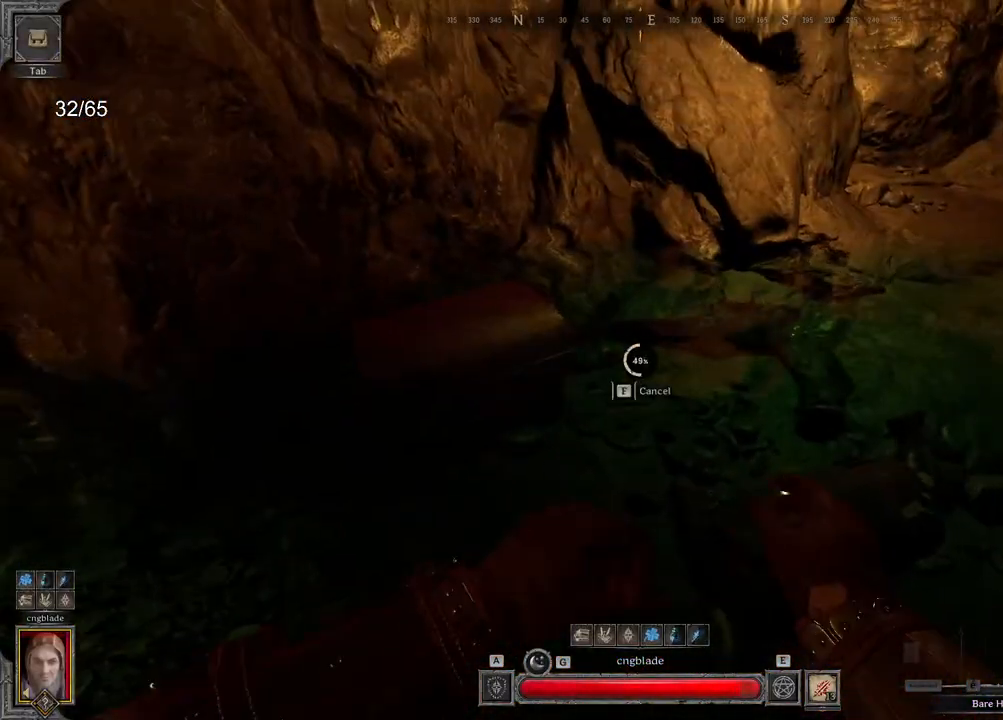
{"keys": [], "mouse": [], "events": []}
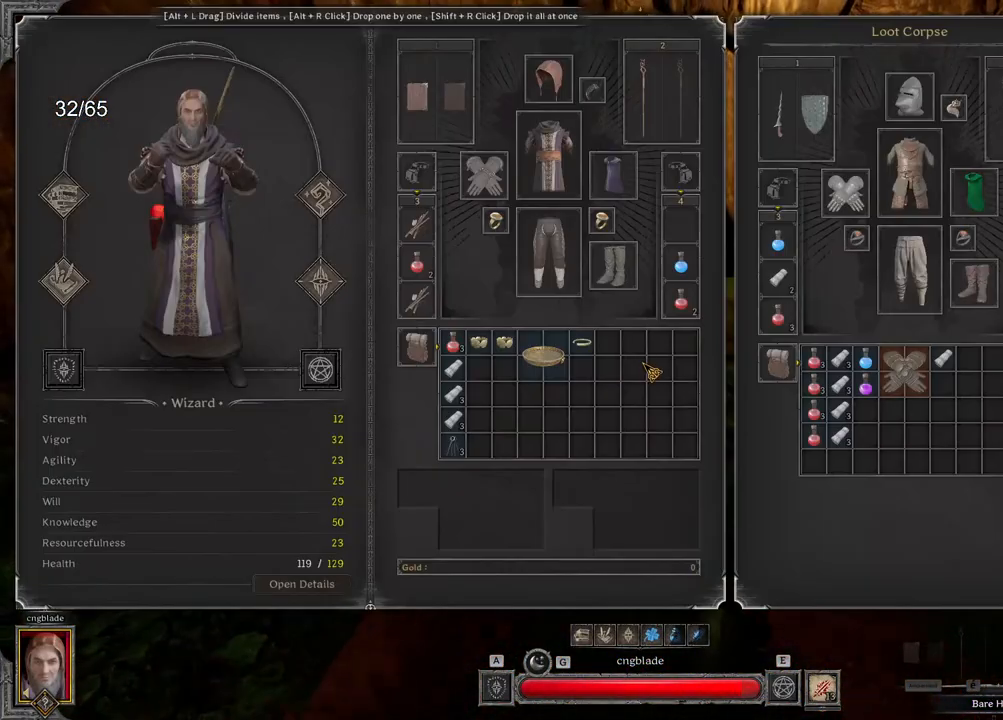
{"keys": [], "mouse": [], "events": []}
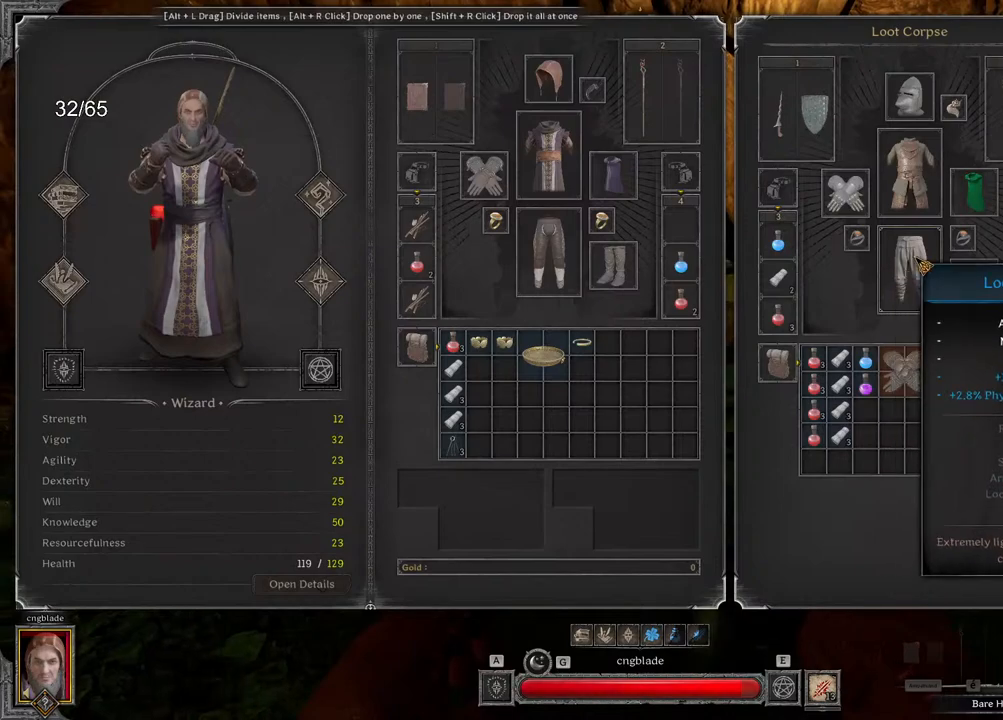
{"keys": [], "mouse": [], "events": []}
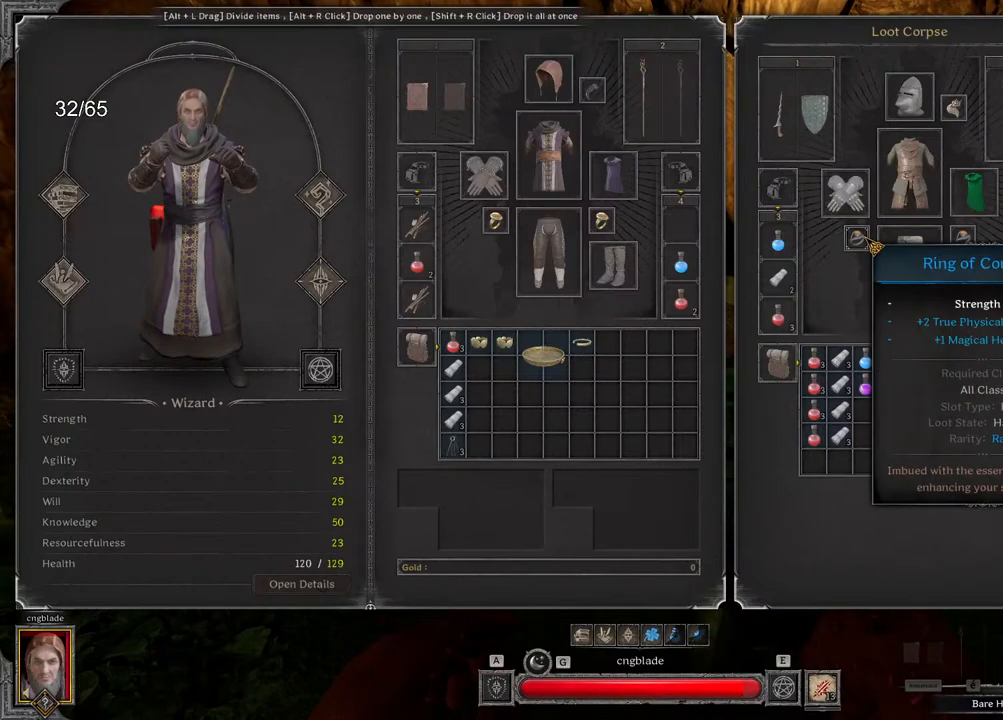
{"keys": [], "mouse": ["right"], "events": [[467, "mouse_right", "down"]]}
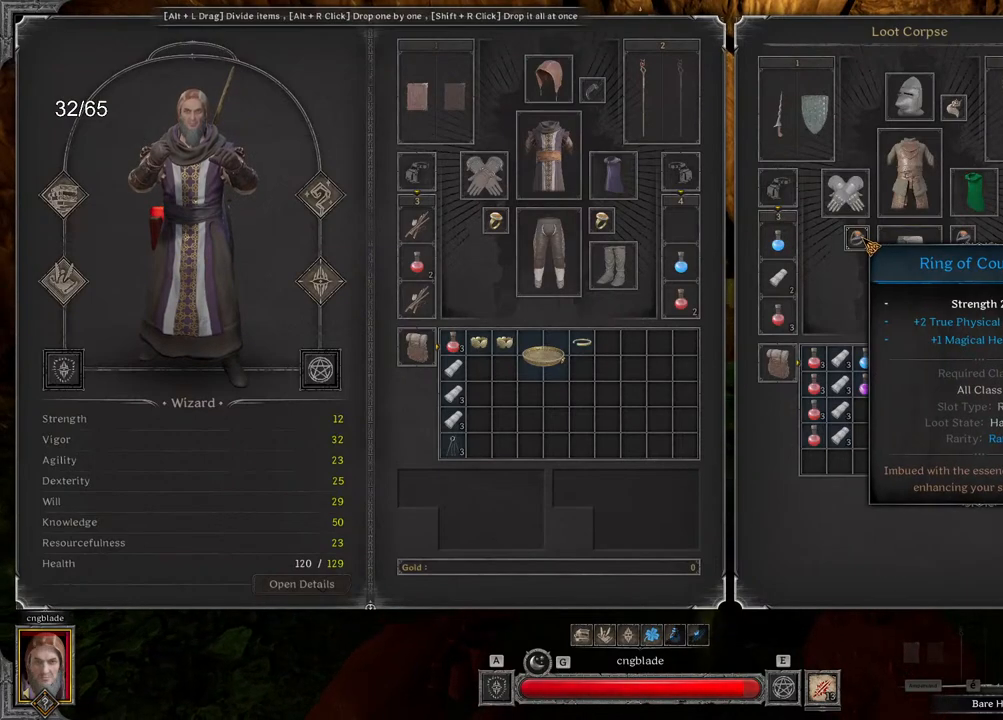
{"keys": [], "mouse": [], "events": [[33, "mouse_right", "up"]]}
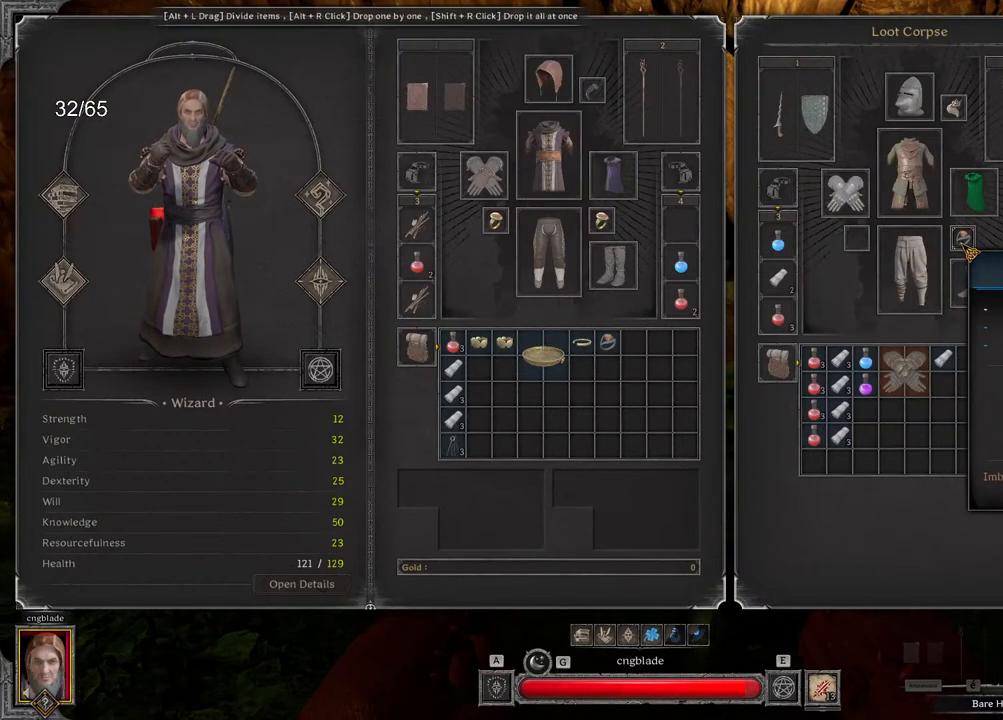
{"keys": [], "mouse": [], "events": [[83, "mouse_right", "down"], [167, "mouse_right", "up"]]}